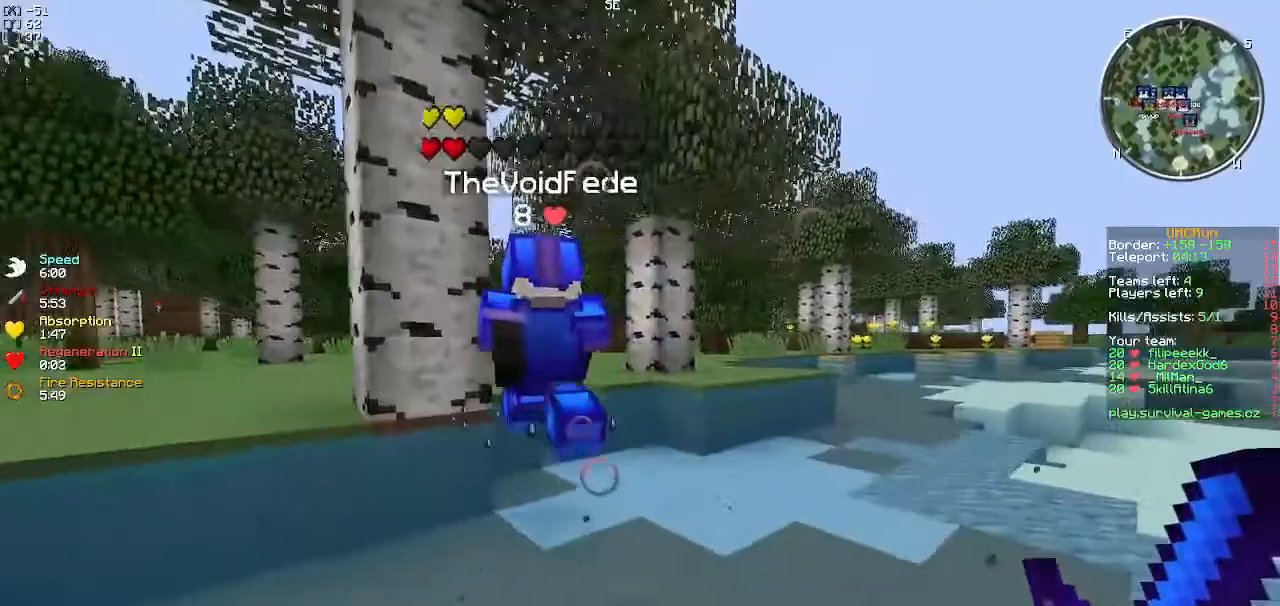
Gameplay with keyboard; each line is a JSON object with the keys held at the frame after it. "events" lists presses ("down") and releases ("up") of "a", "d", "s" and "w" between this image and that frame as [ms after this image, input, new state], when the widget could be followed in between. No other keys are recorded. Mouse input is not recorded.
{"keys": ["w"], "events": []}
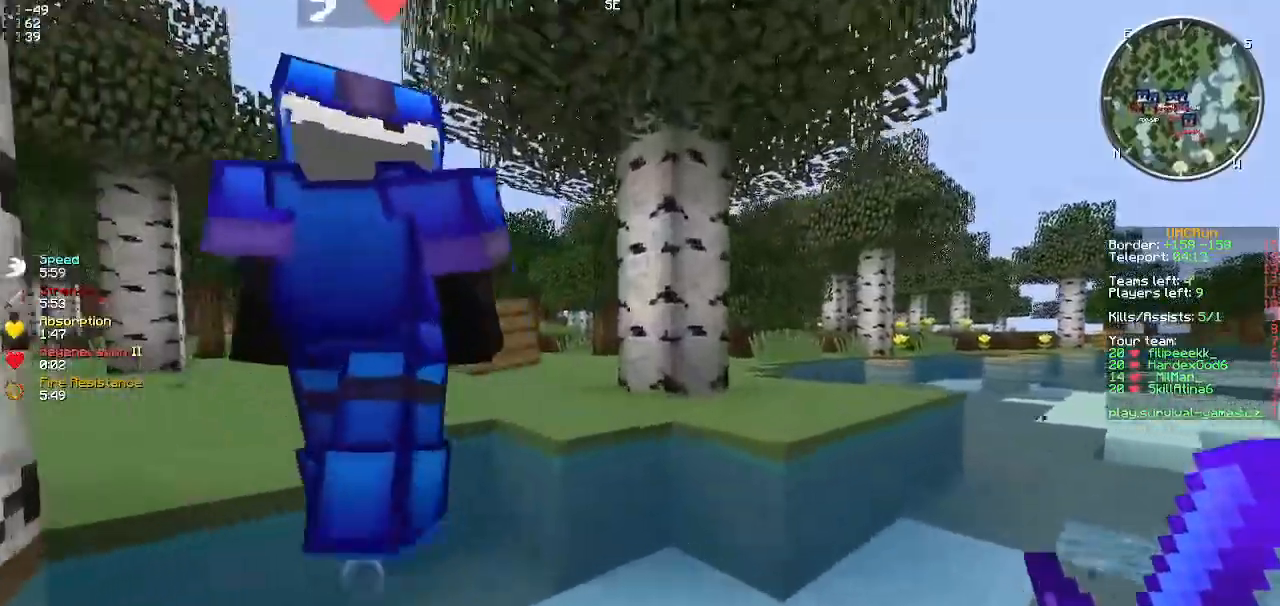
{"keys": ["w"], "events": [[100, "a", "down"], [367, "a", "up"]]}
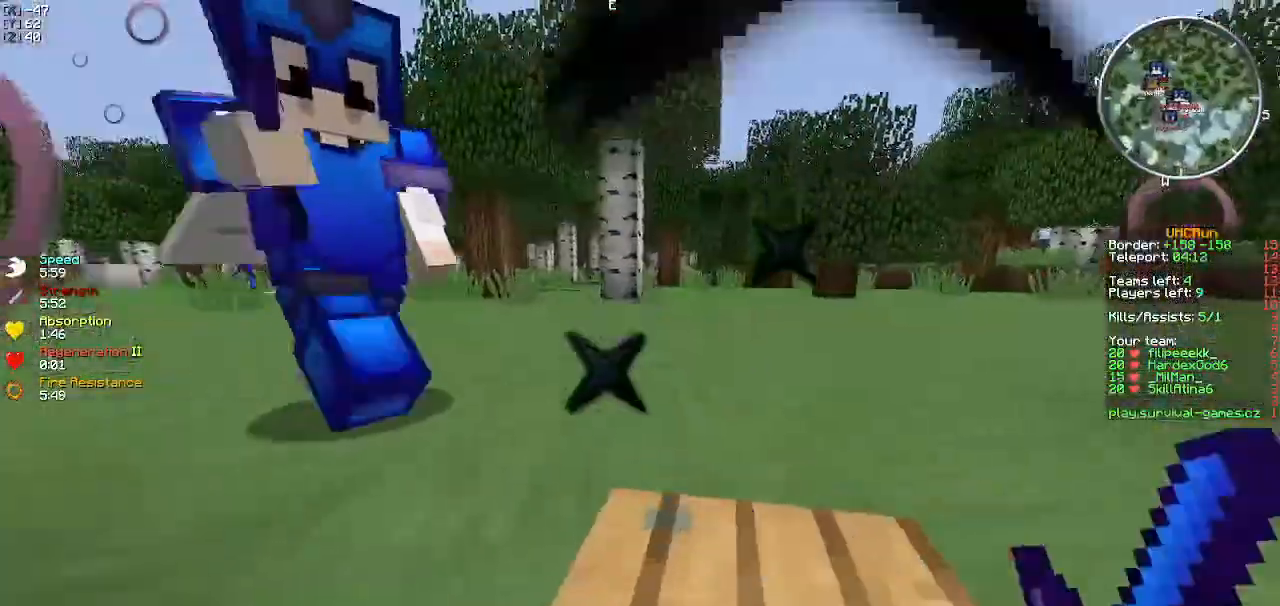
{"keys": ["w"], "events": []}
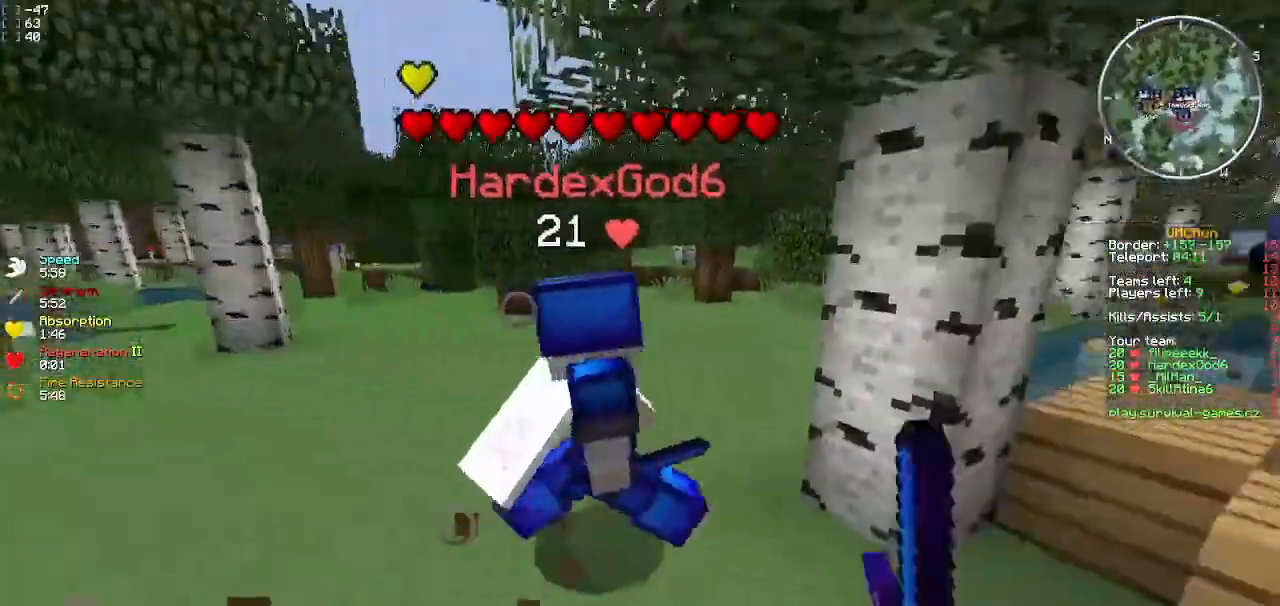
{"keys": ["w"], "events": [[67, "d", "down"], [267, "d", "up"]]}
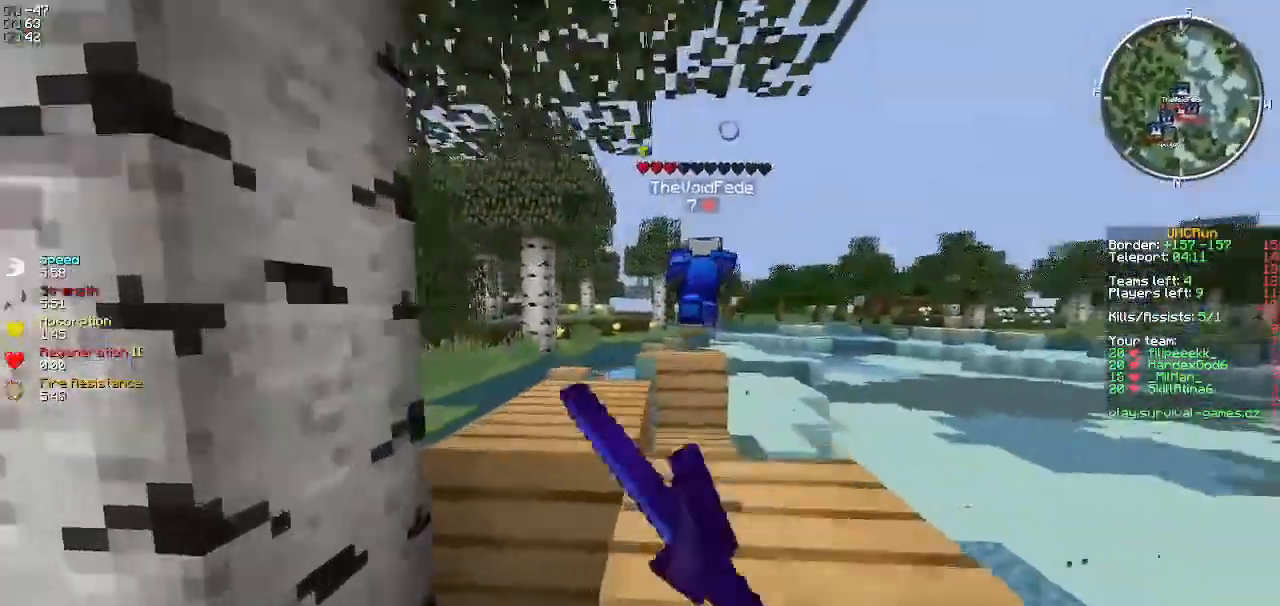
{"keys": ["a", "w"], "events": [[501, "a", "down"]]}
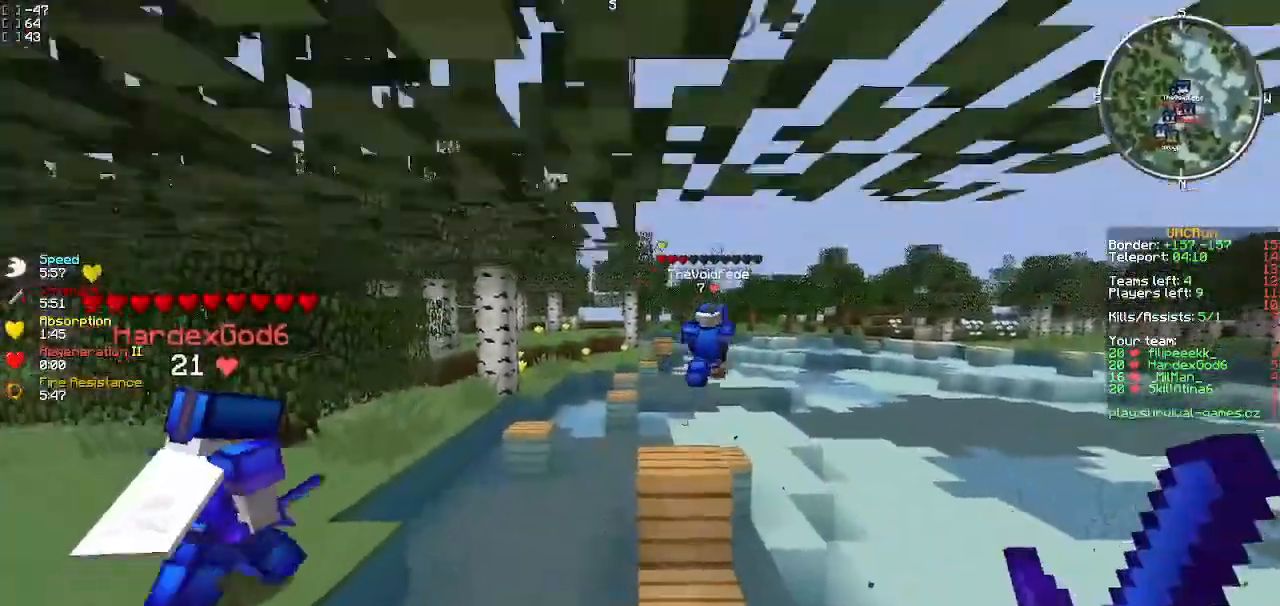
{"keys": ["w"], "events": [[217, "a", "up"]]}
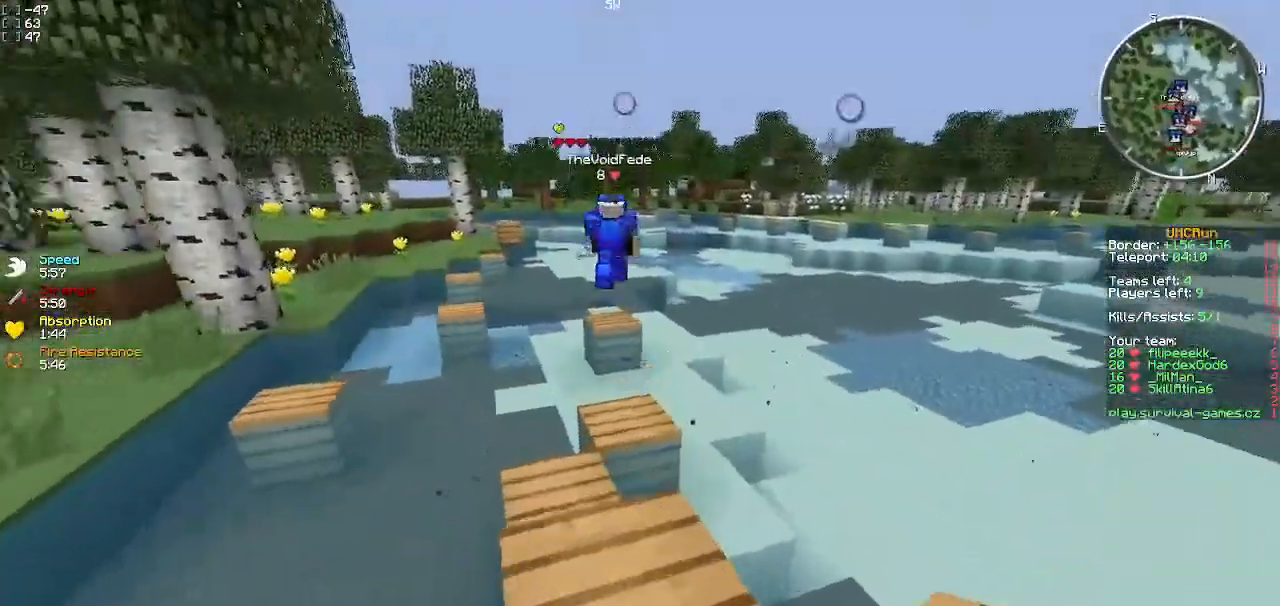
{"keys": ["a", "w"], "events": [[284, "a", "down"]]}
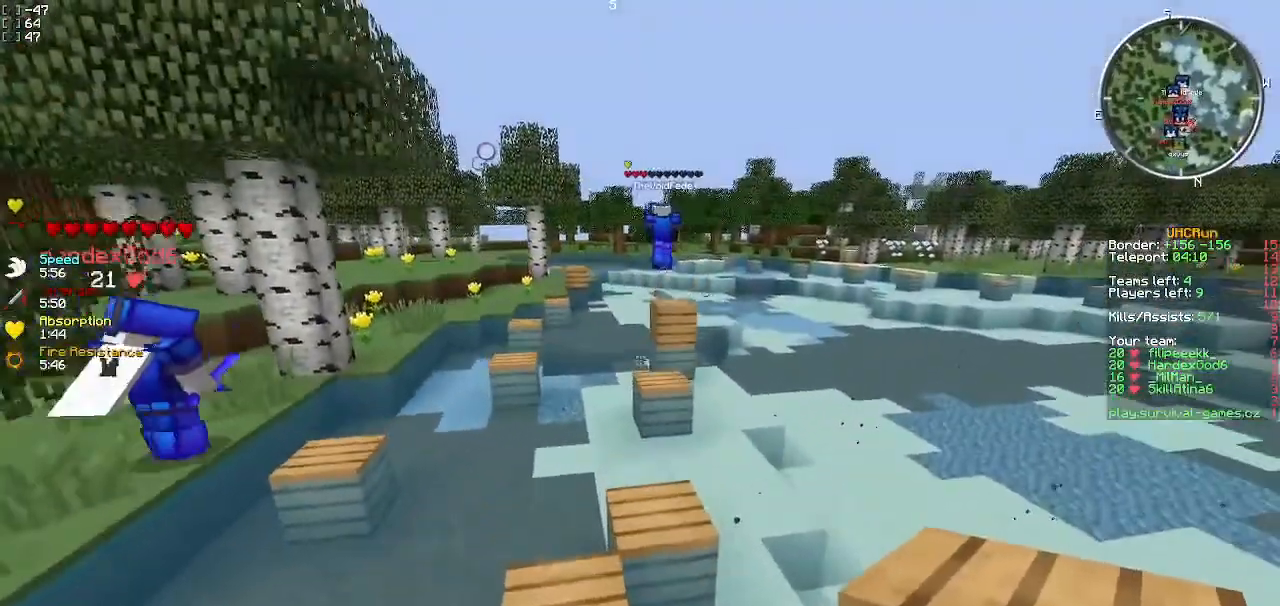
{"keys": ["d", "w"], "events": [[67, "a", "up"], [400, "d", "down"]]}
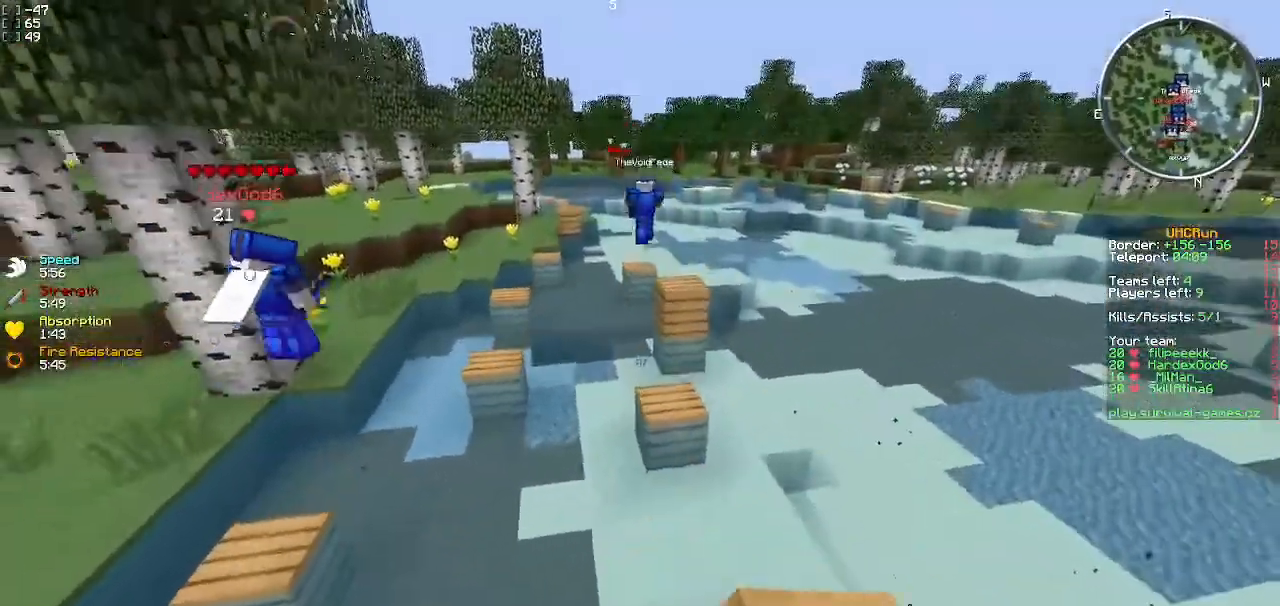
{"keys": ["w"], "events": [[101, "d", "up"]]}
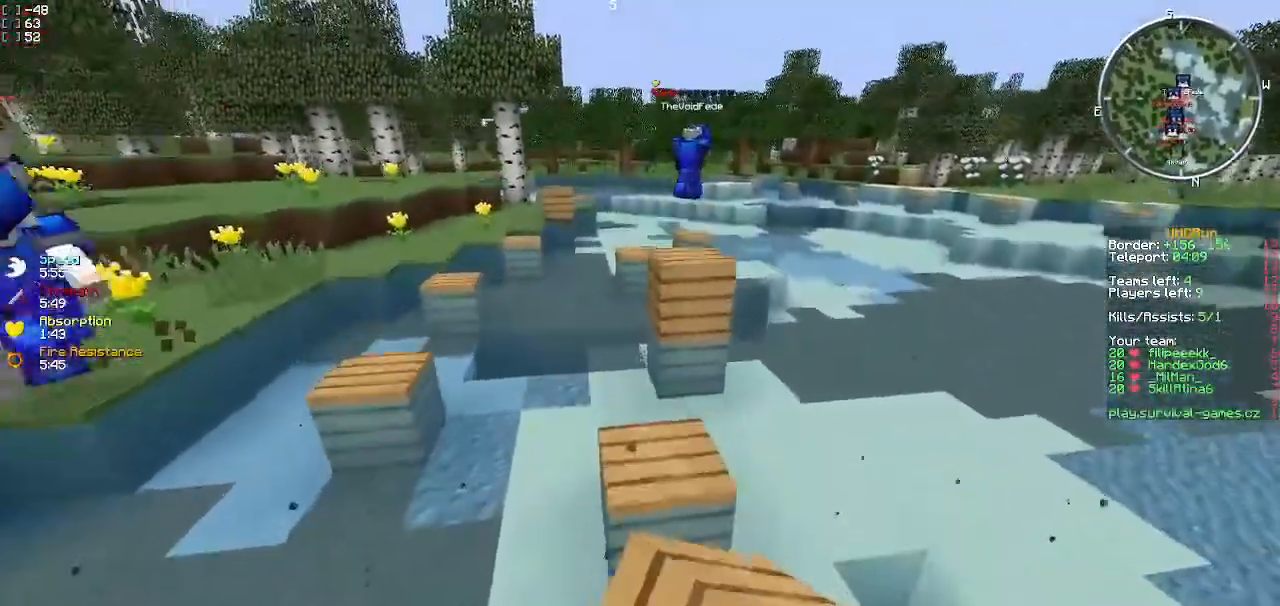
{"keys": ["w"], "events": []}
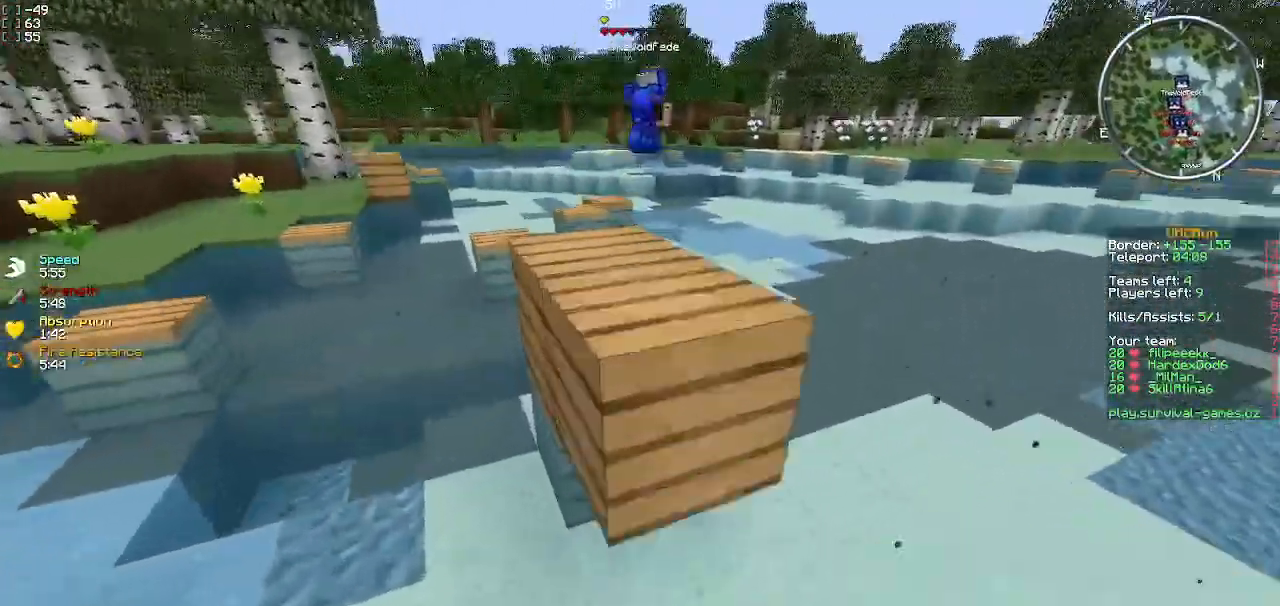
{"keys": ["a", "w"], "events": [[167, "a", "down"], [283, "w", "up"], [434, "w", "down"]]}
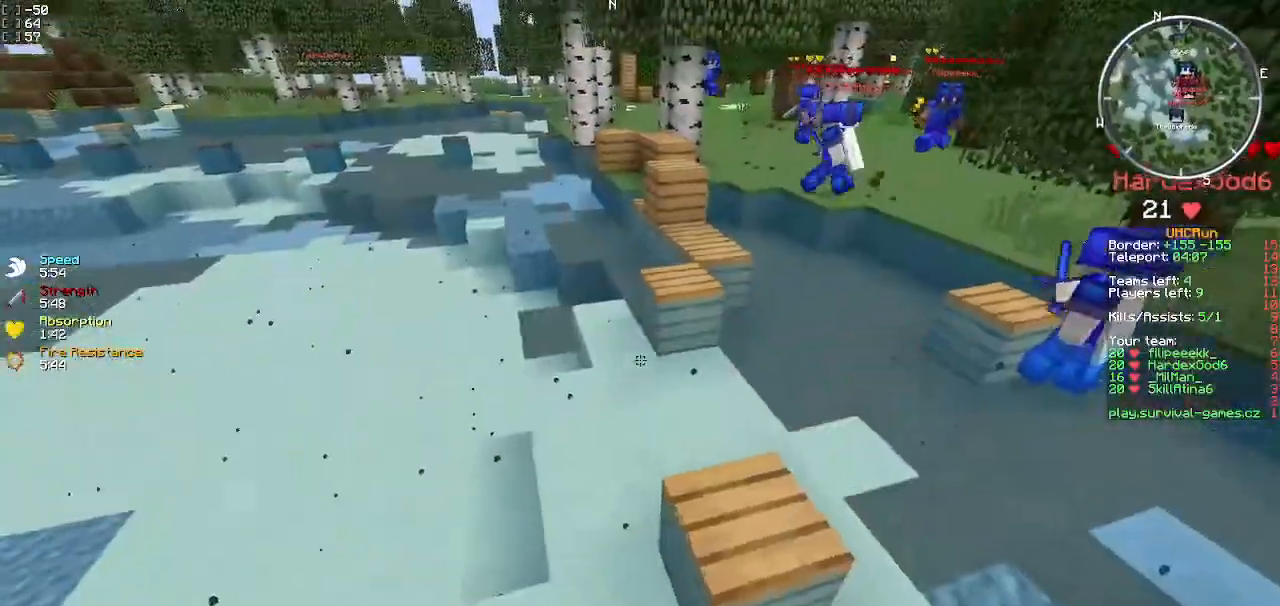
{"keys": ["d", "w"], "events": [[217, "d", "down"], [267, "a", "up"]]}
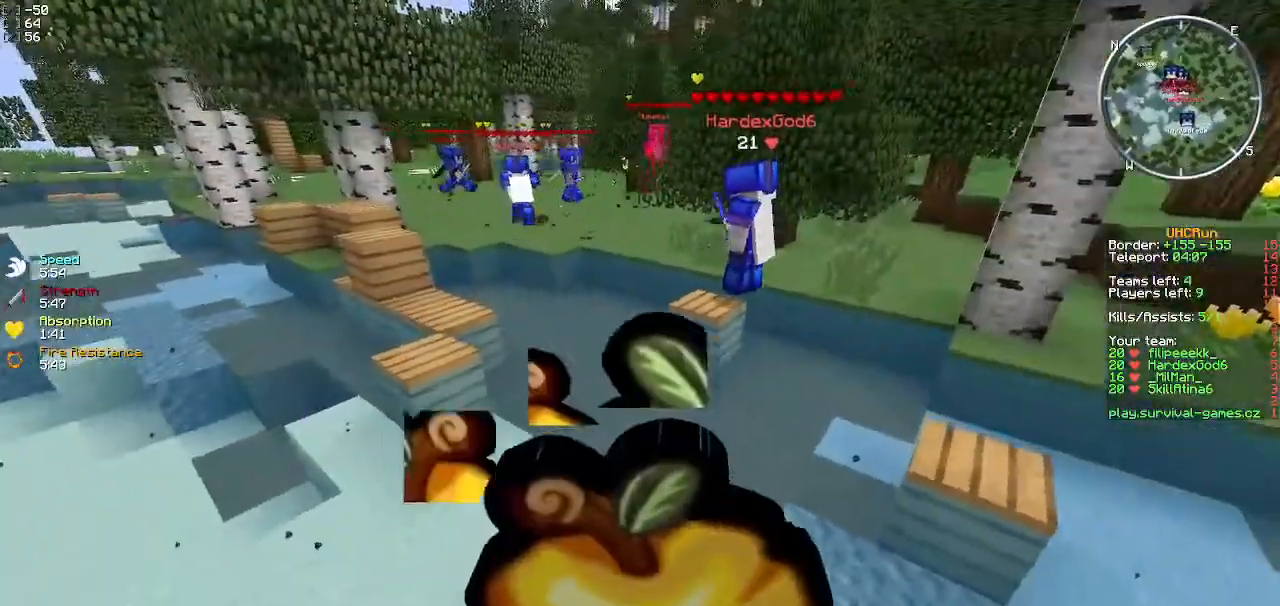
{"keys": ["w"], "events": [[217, "d", "up"], [333, "a", "down"], [500, "a", "up"]]}
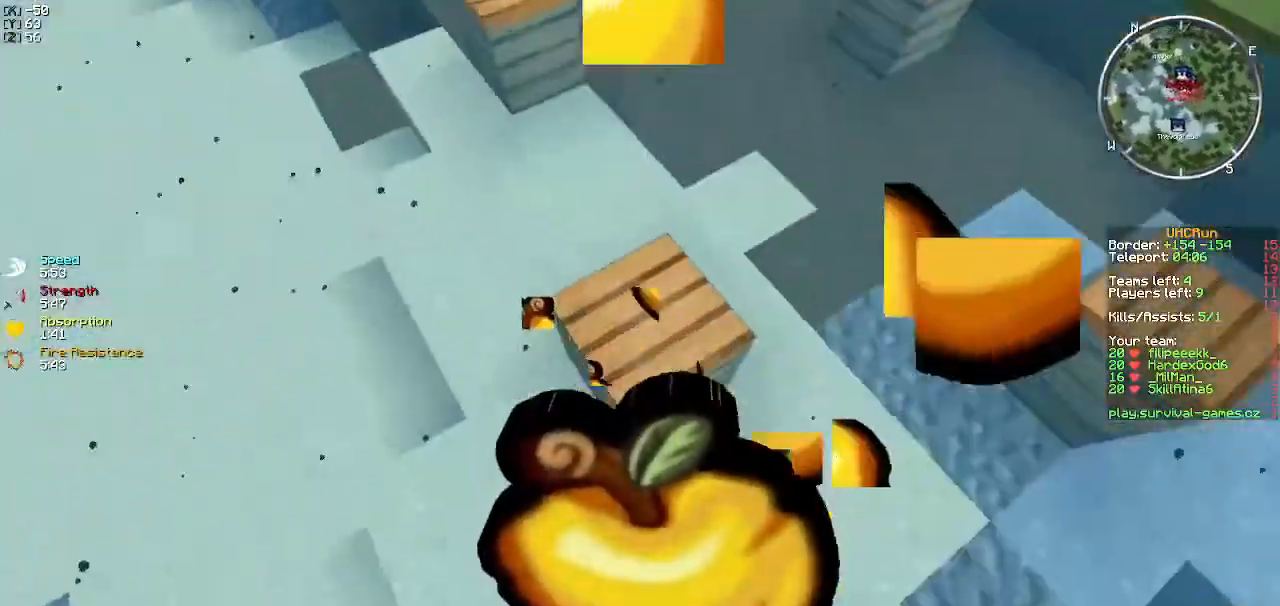
{"keys": ["w"], "events": []}
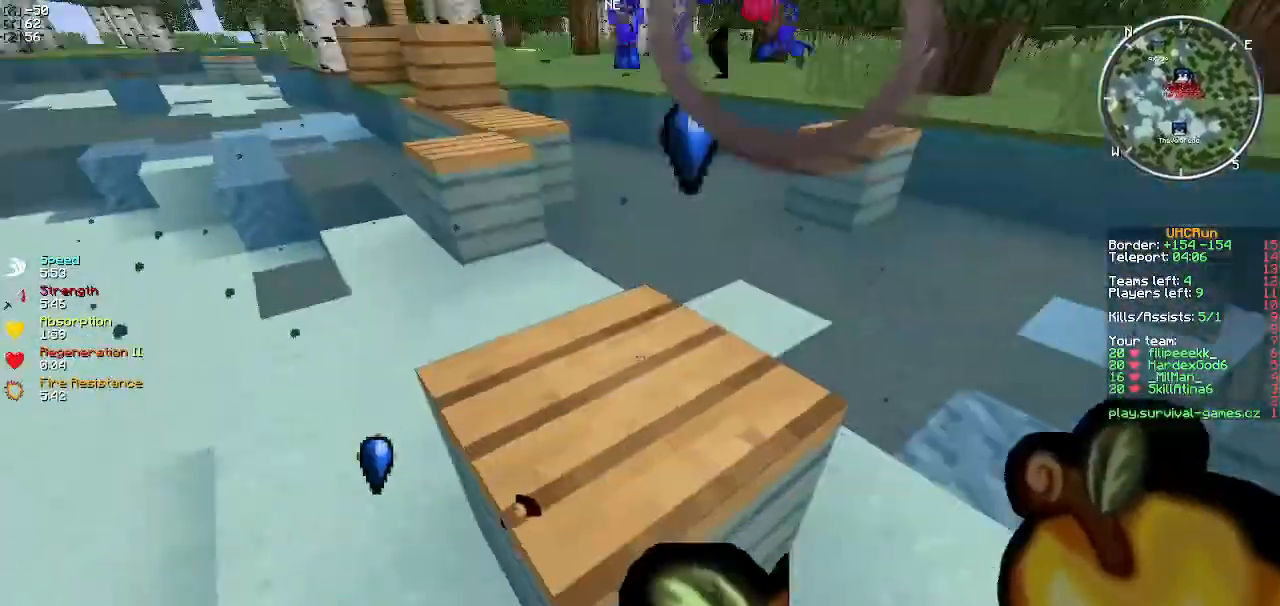
{"keys": ["a", "w"], "events": [[383, "a", "down"]]}
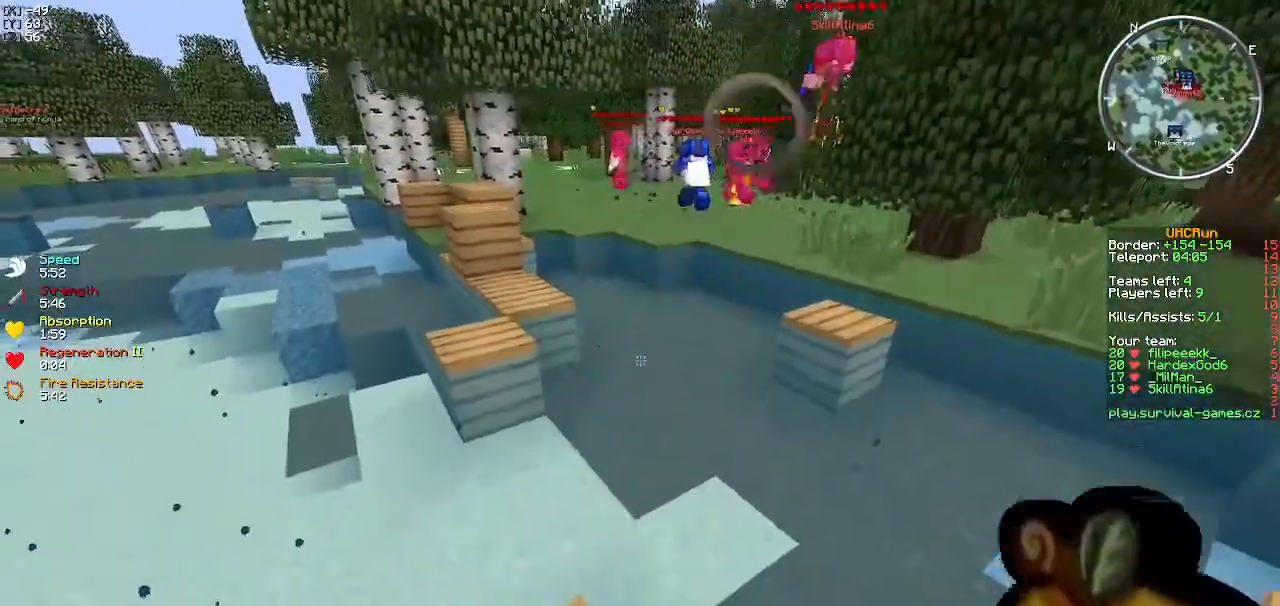
{"keys": ["w"], "events": [[117, "a", "up"]]}
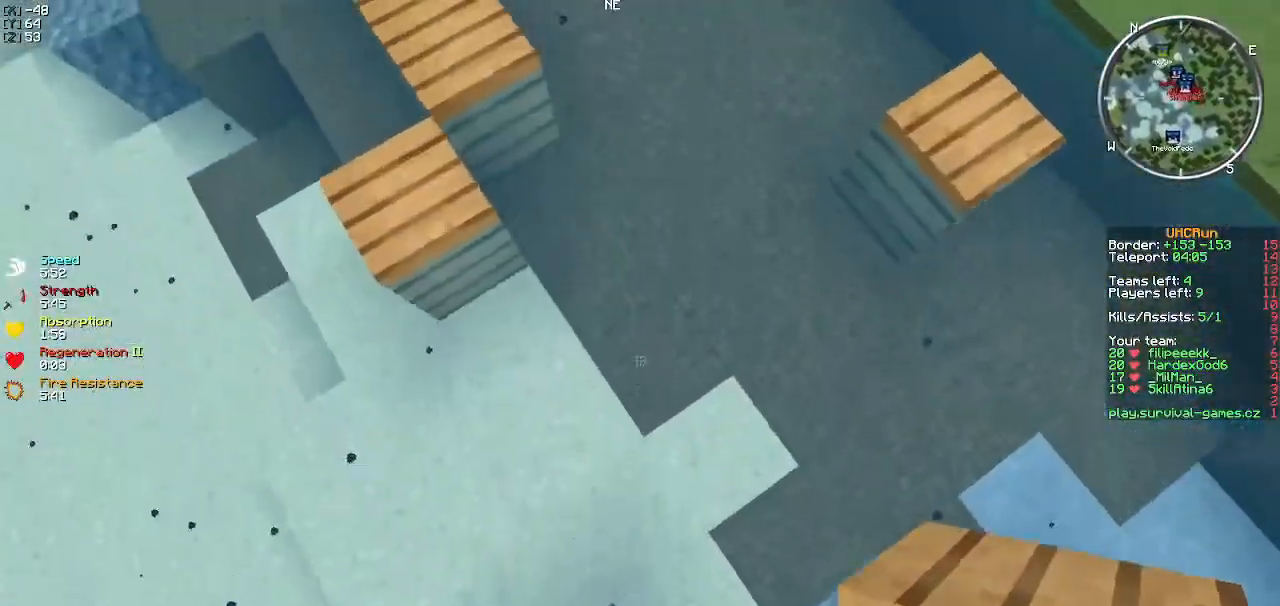
{"keys": ["w"], "events": []}
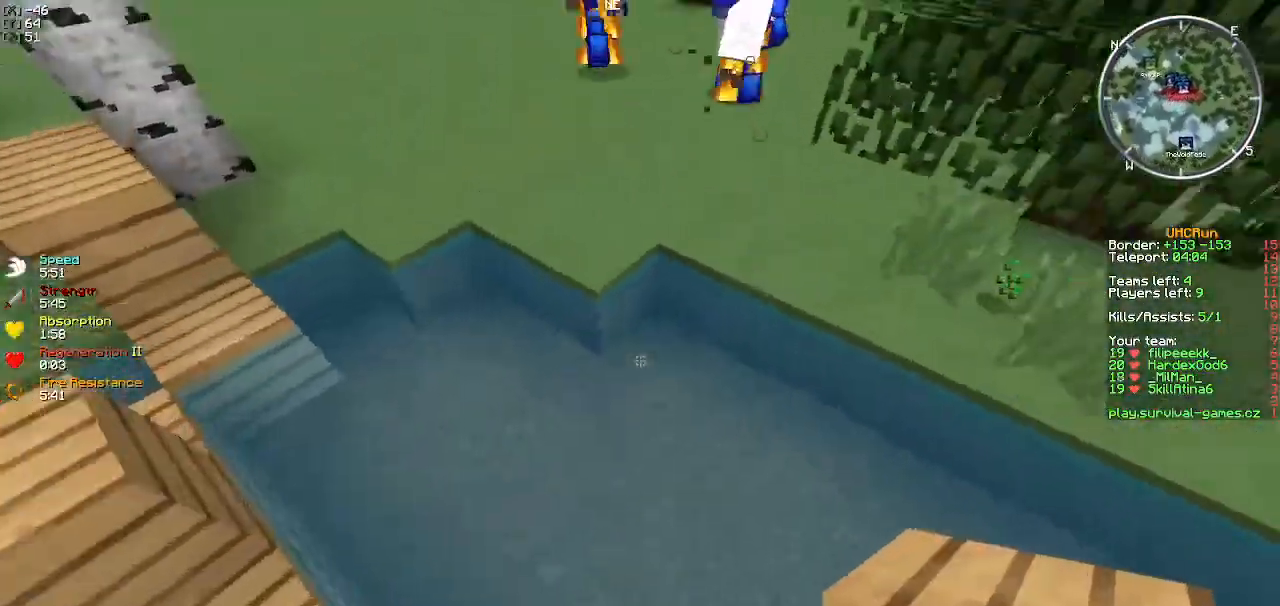
{"keys": ["w"], "events": []}
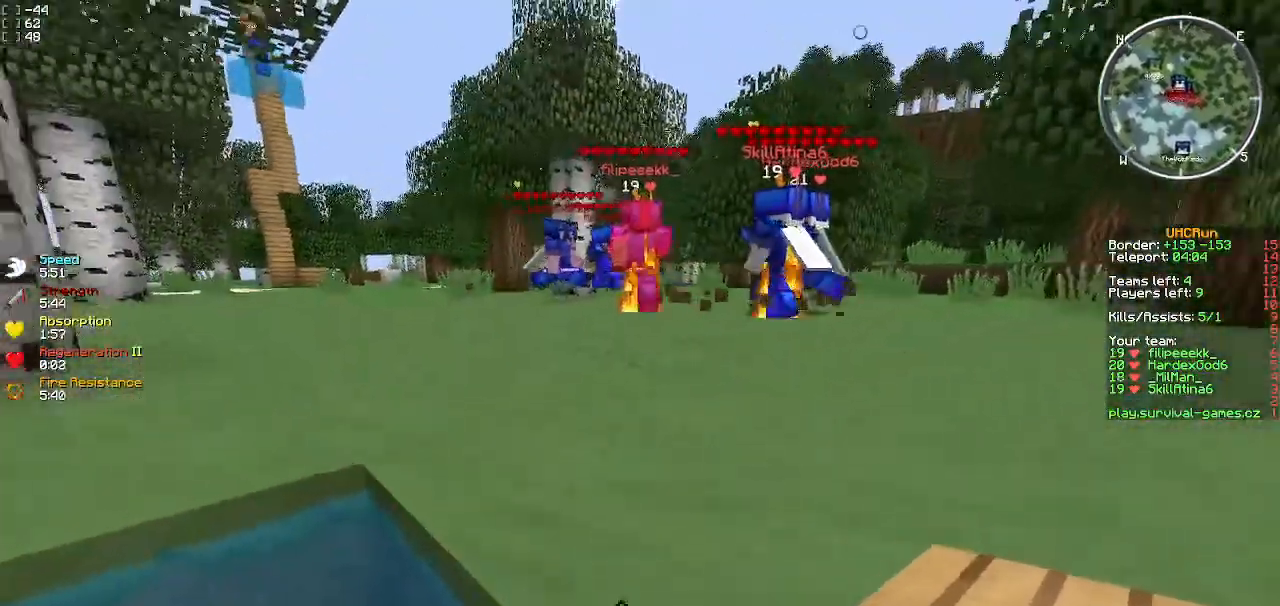
{"keys": ["w"], "events": []}
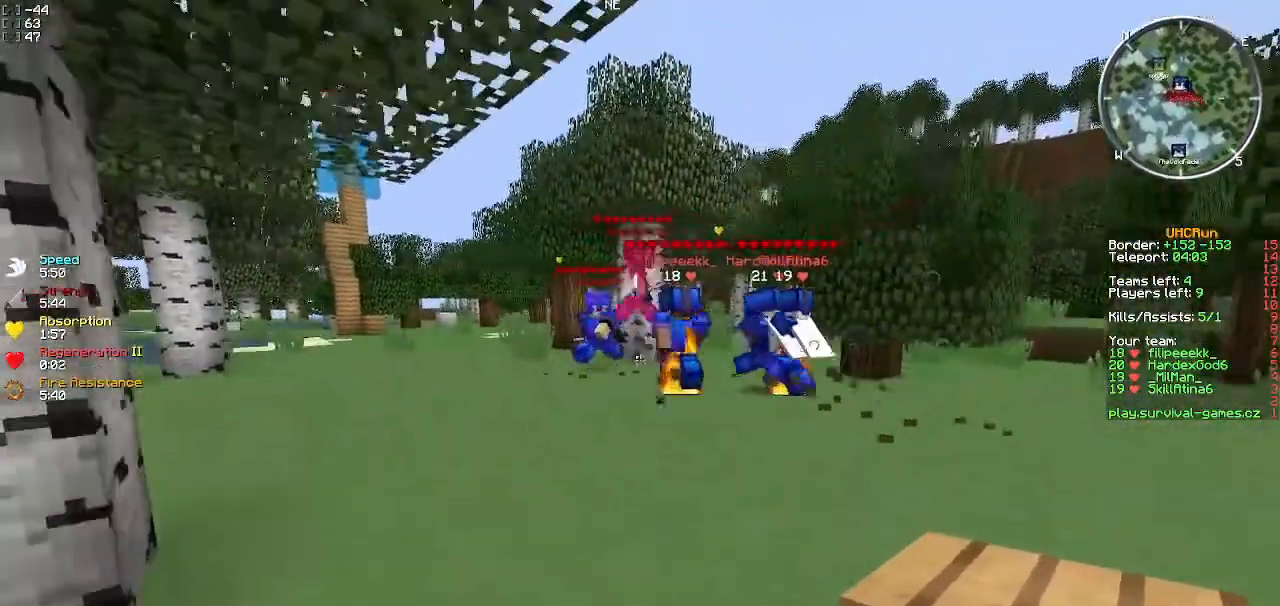
{"keys": ["w"], "events": [[17, "d", "down"], [234, "d", "up"]]}
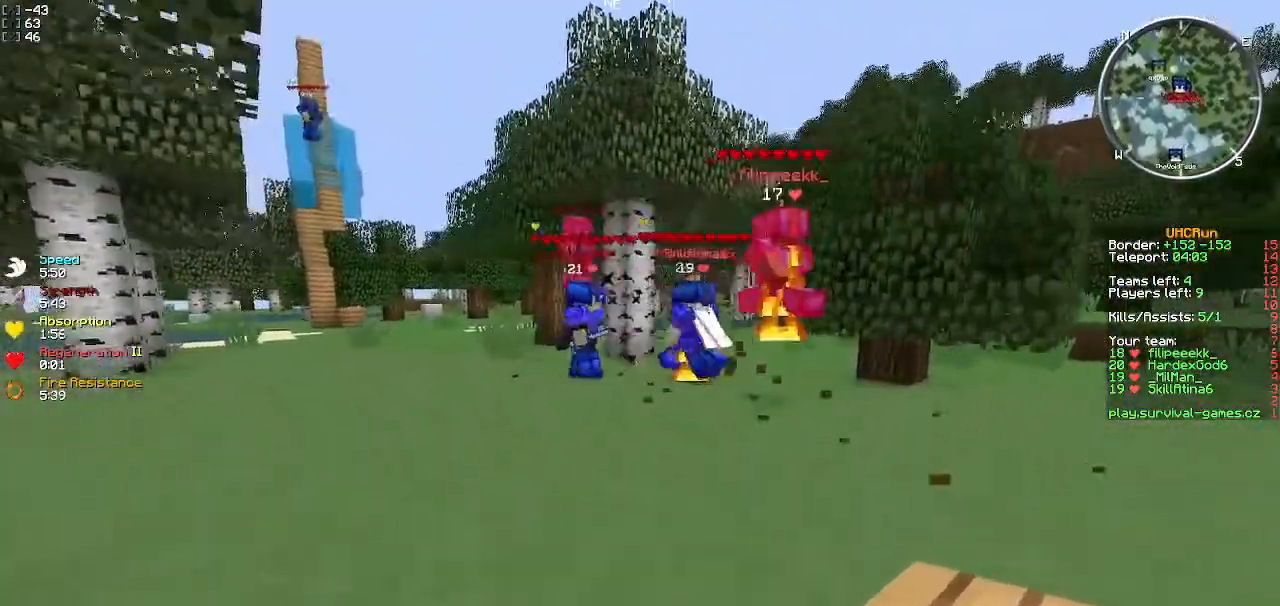
{"keys": ["w"], "events": []}
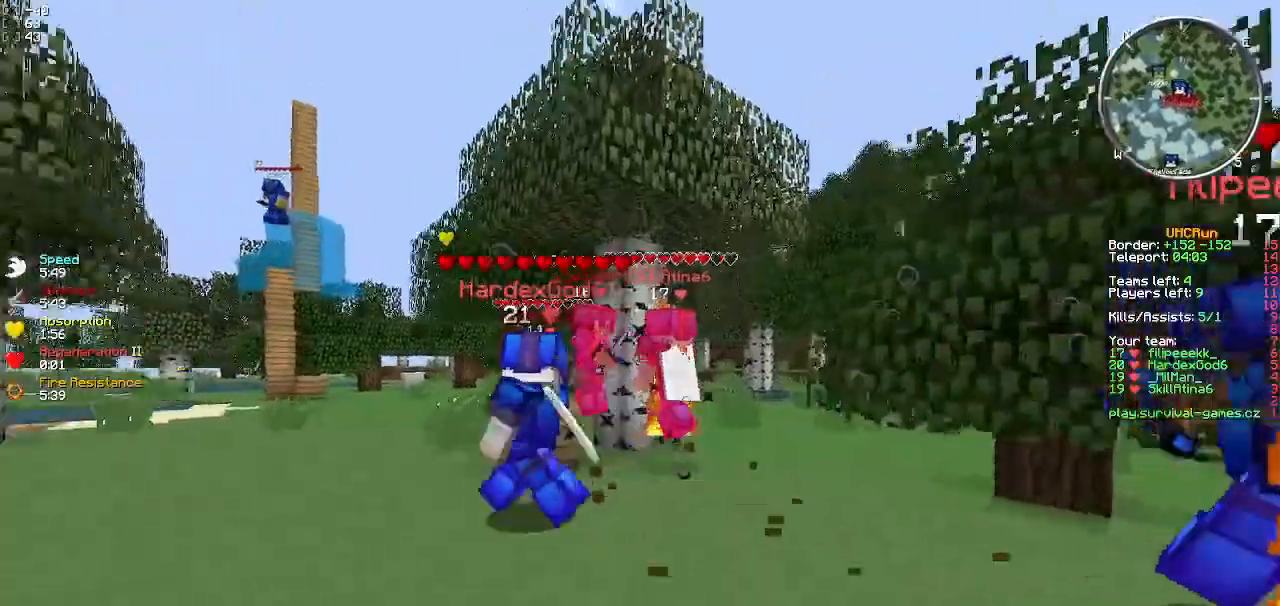
{"keys": ["d", "w"], "events": [[484, "d", "down"]]}
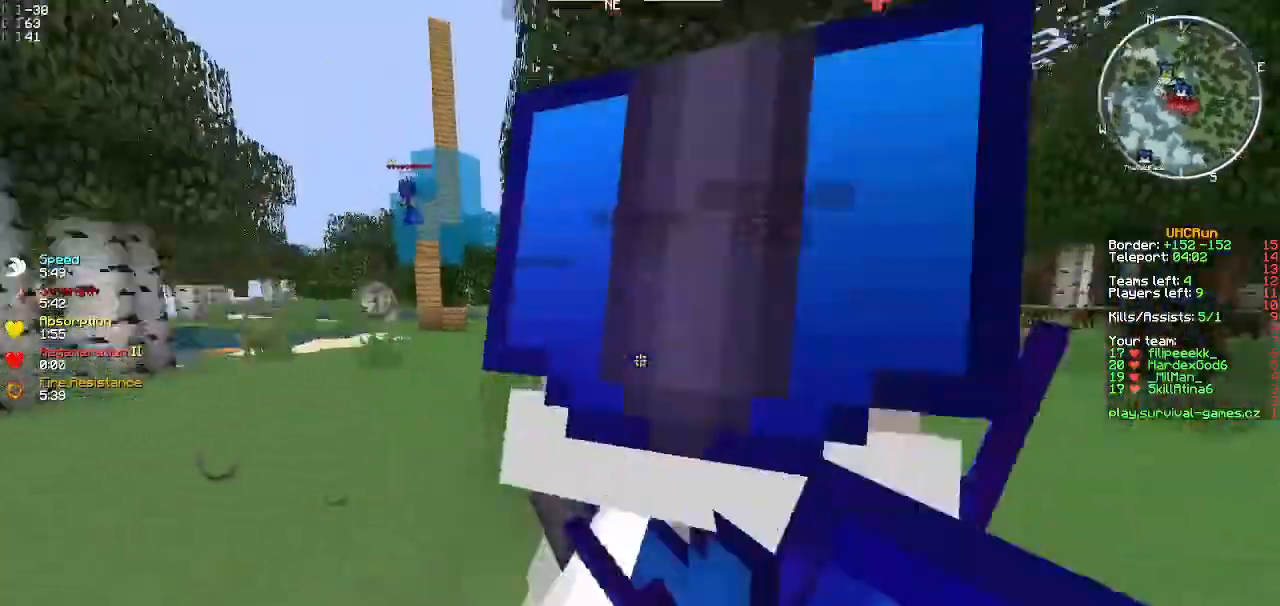
{"keys": ["d", "w"], "events": []}
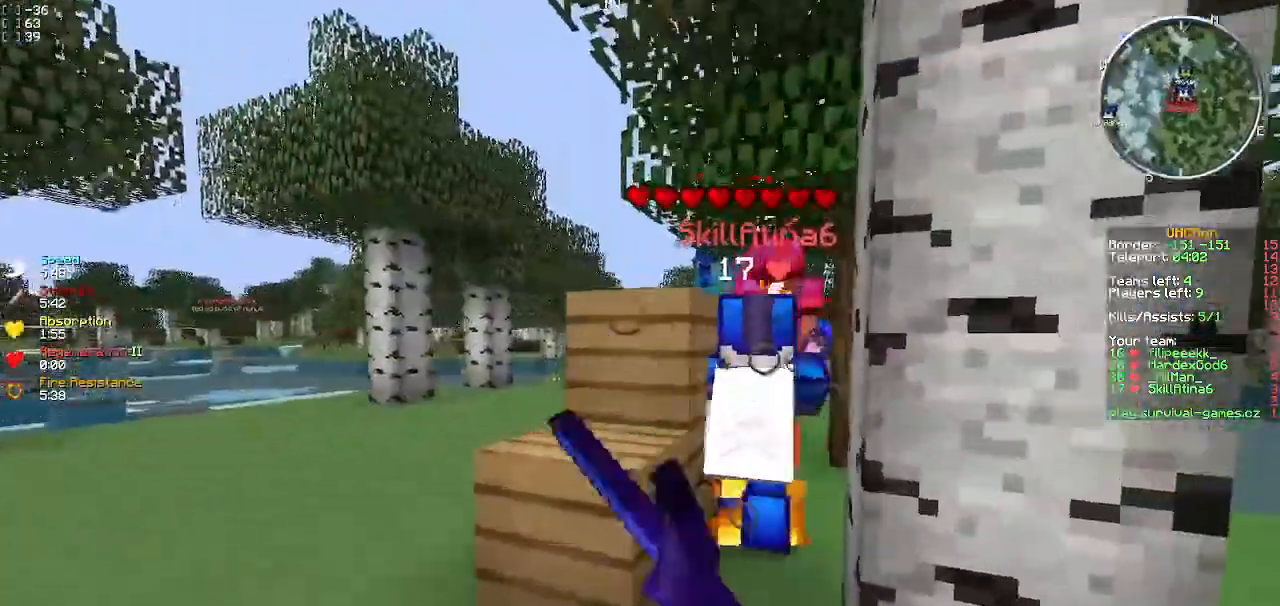
{"keys": ["d", "w"], "events": [[67, "d", "up"], [117, "a", "down"], [467, "d", "down"], [484, "a", "up"]]}
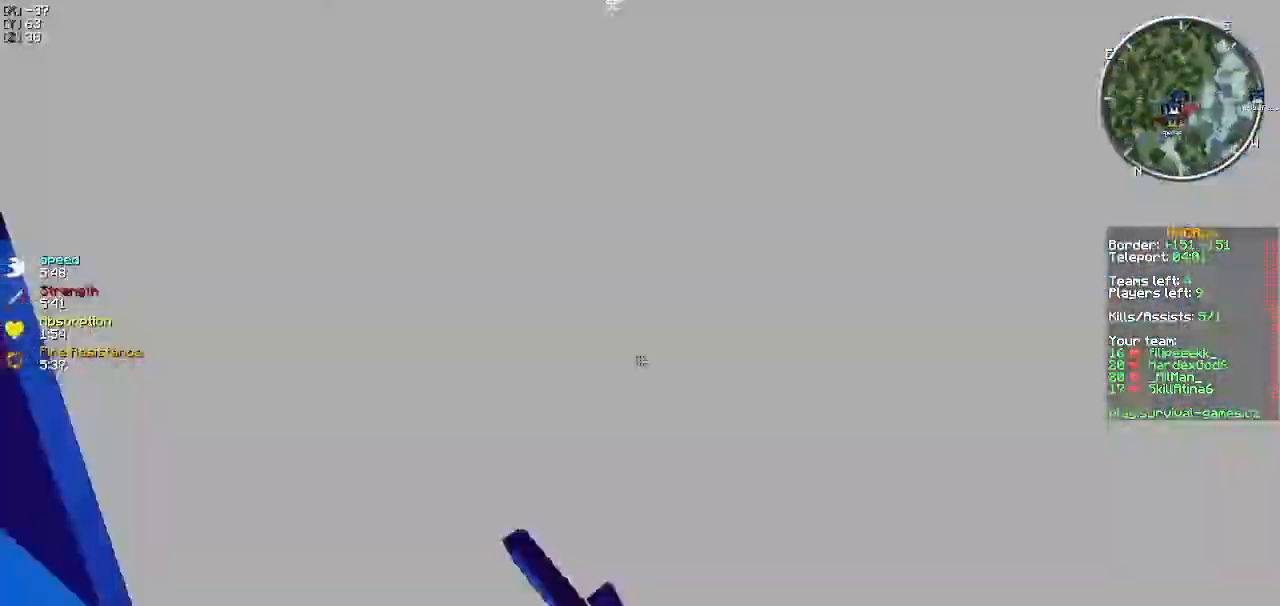
{"keys": ["a", "w"], "events": [[267, "w", "up"], [333, "a", "down"], [367, "d", "up"], [417, "w", "down"]]}
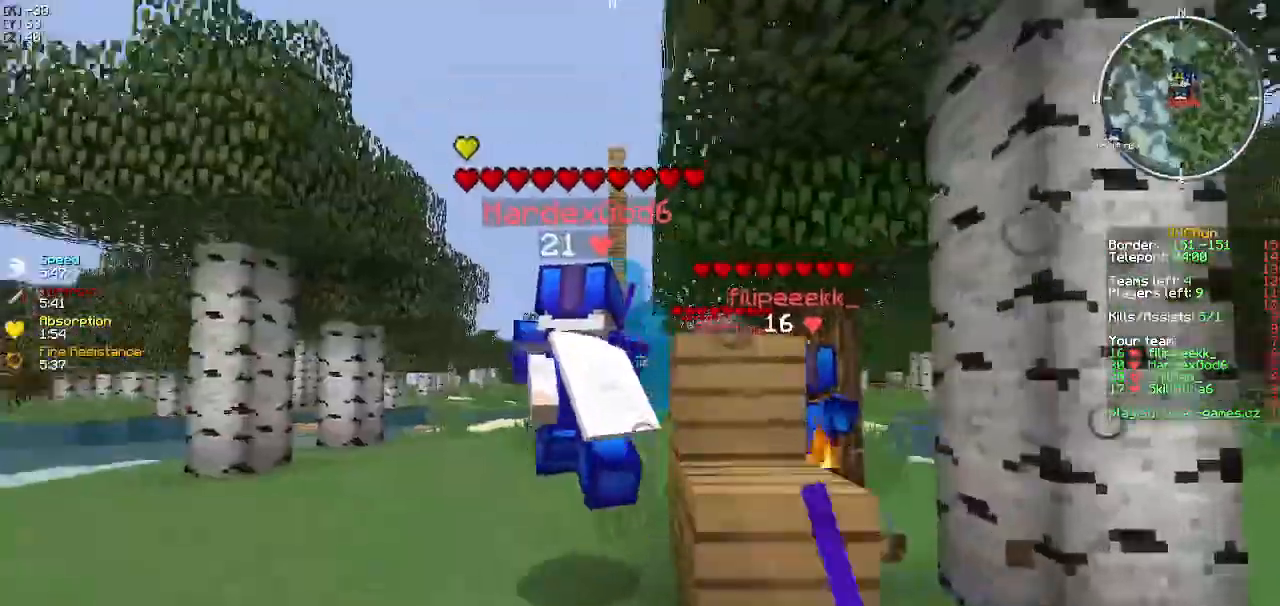
{"keys": ["w"], "events": [[234, "a", "up"]]}
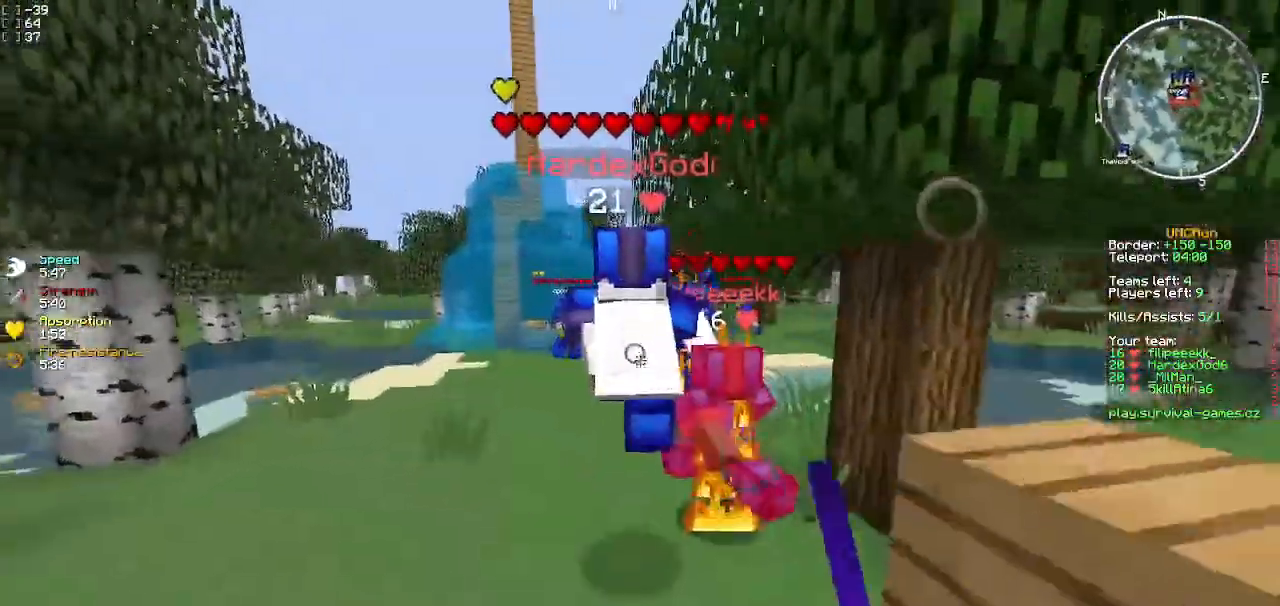
{"keys": ["w"], "events": []}
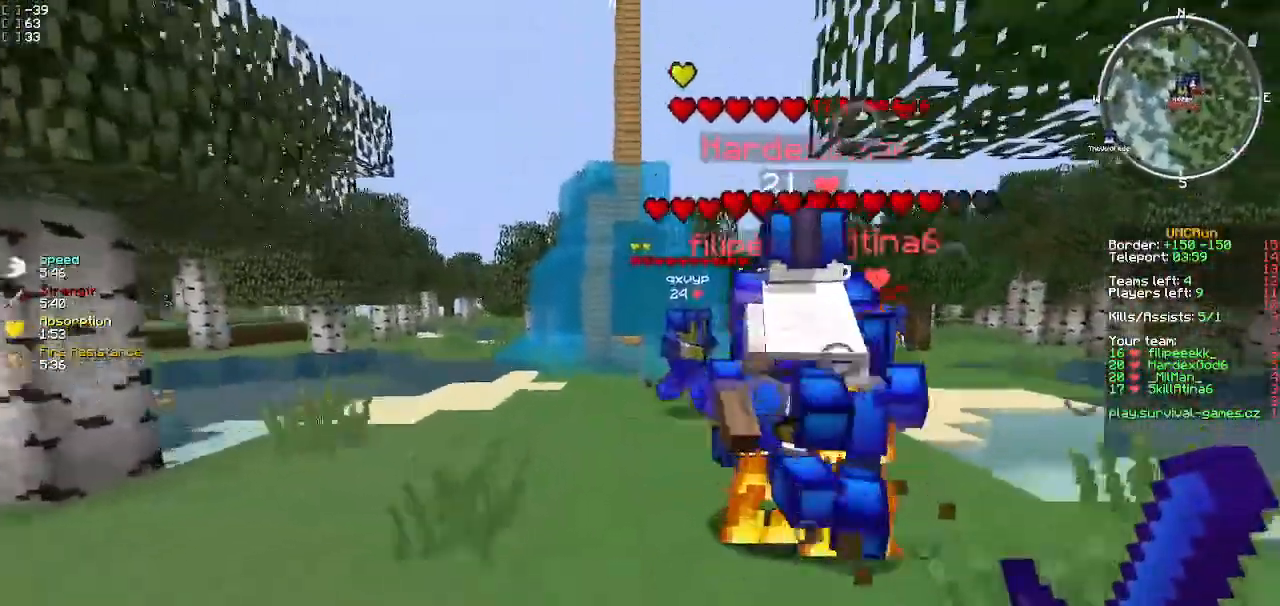
{"keys": ["a", "w"], "events": [[351, "a", "down"]]}
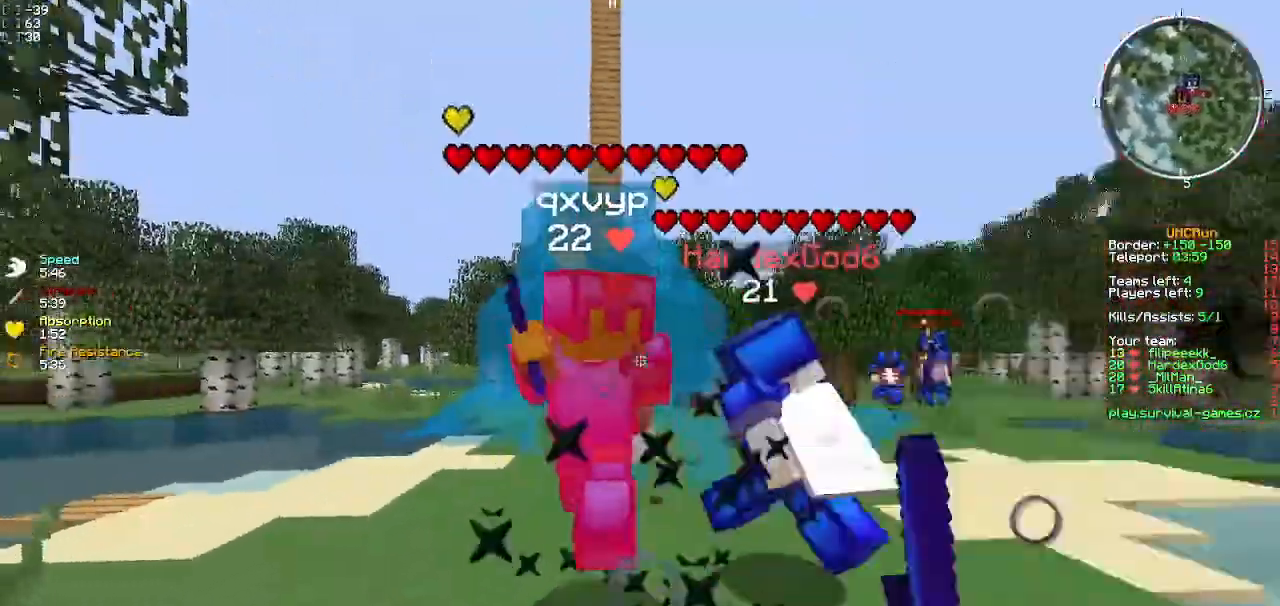
{"keys": ["a", "w"], "events": [[217, "d", "down"], [267, "w", "up"], [283, "d", "up"], [333, "w", "down"]]}
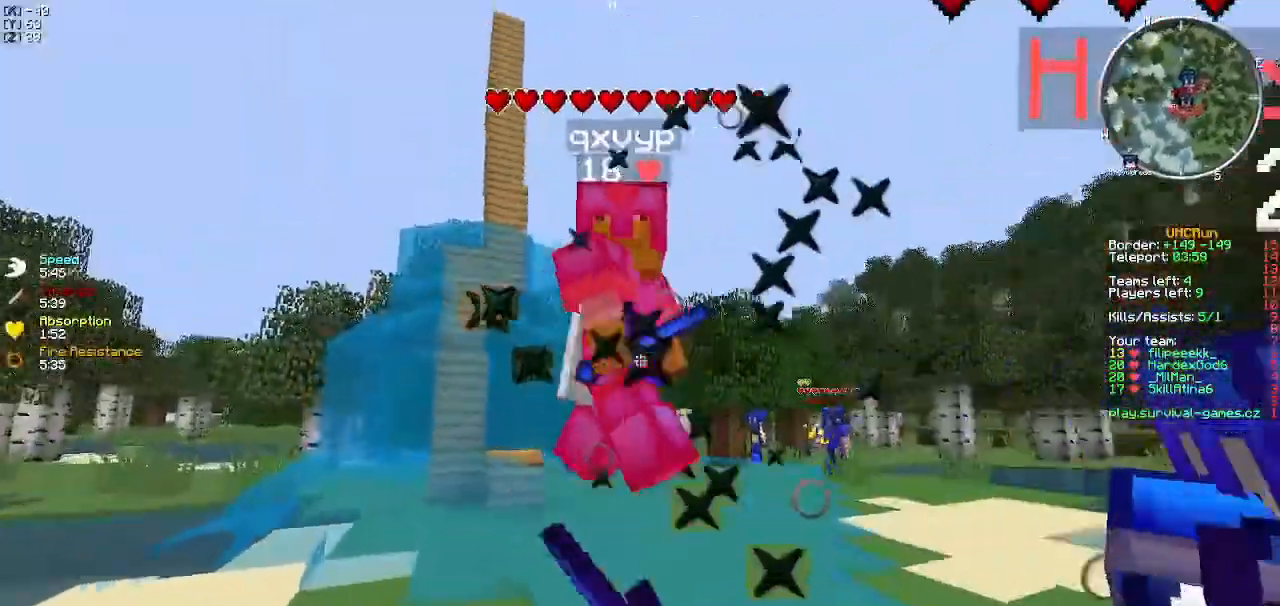
{"keys": ["a", "w"], "events": [[34, "a", "up"], [84, "a", "down"], [184, "a", "up"], [284, "a", "down"]]}